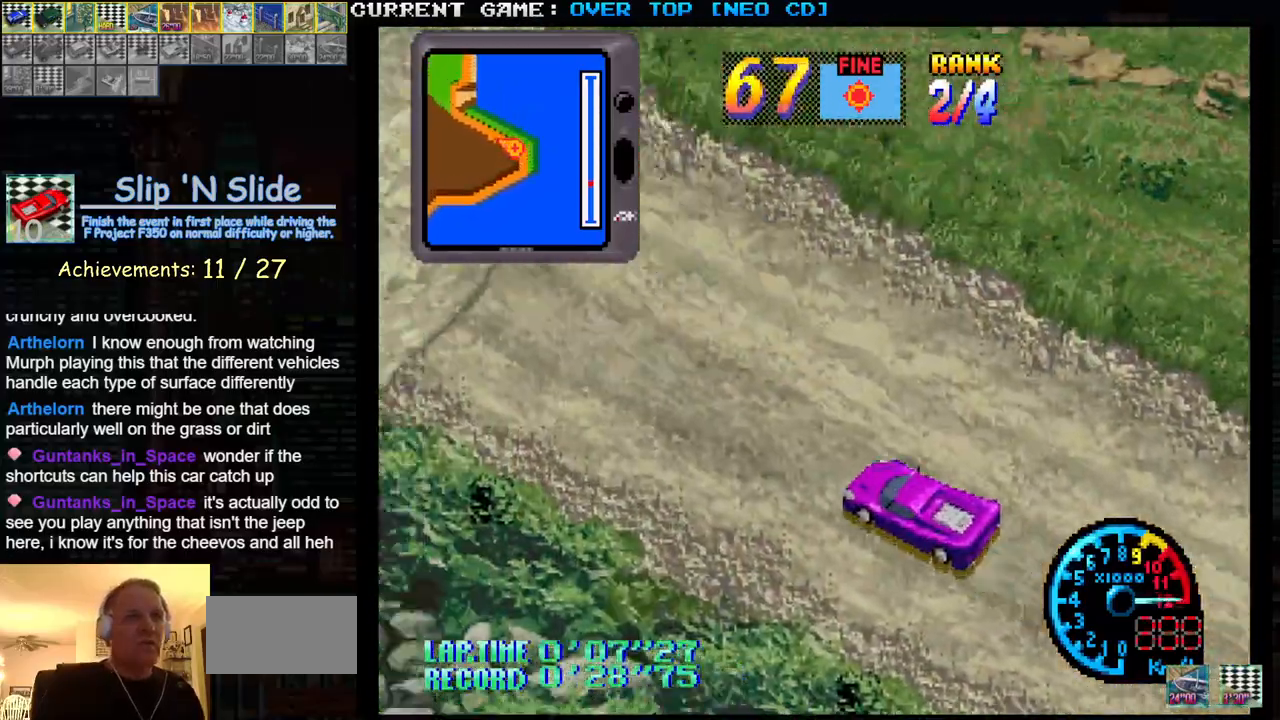
Gameplay with a controller (arcade stick); each line is a JSON object with the inputs held at the frame after it. "events" lists button and stick changes between this image and that frame as [ms after this image, input, new state], when the widget could be followed in between. Not read: L3 R3.
{"buttons": ["SQUARE"], "left_stick": "center", "events": []}
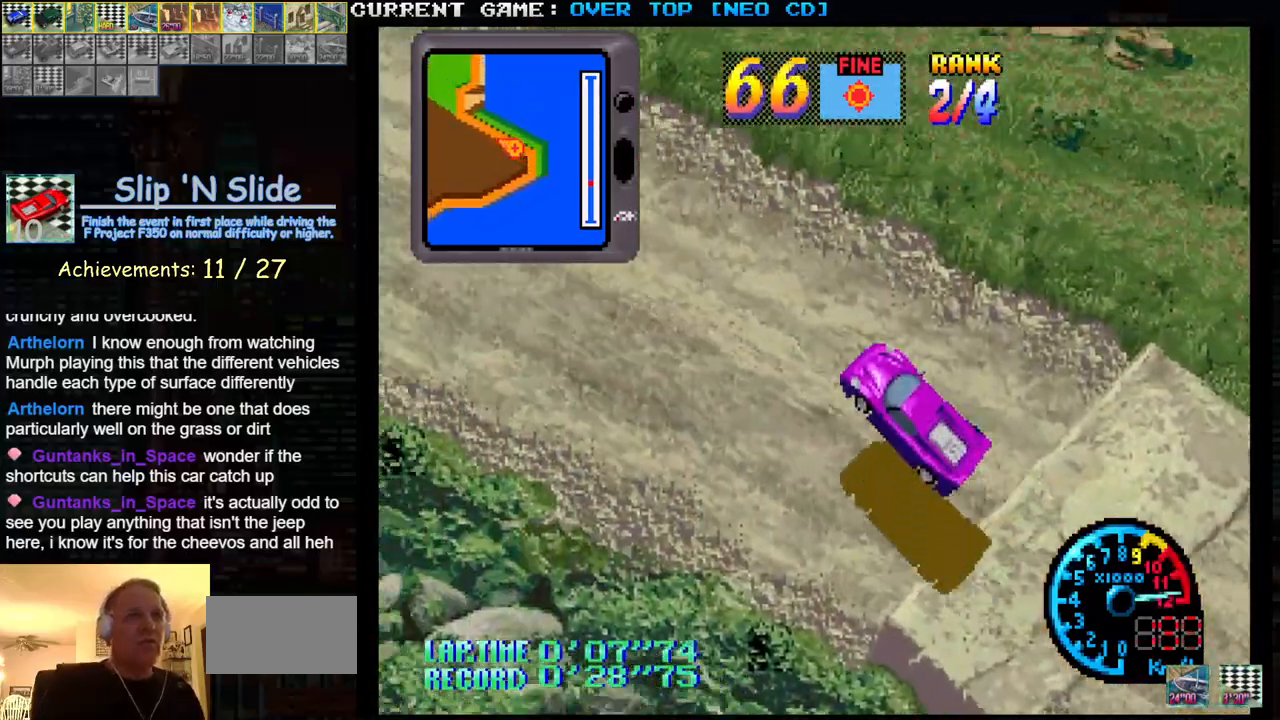
{"buttons": ["SQUARE"], "left_stick": "center", "events": []}
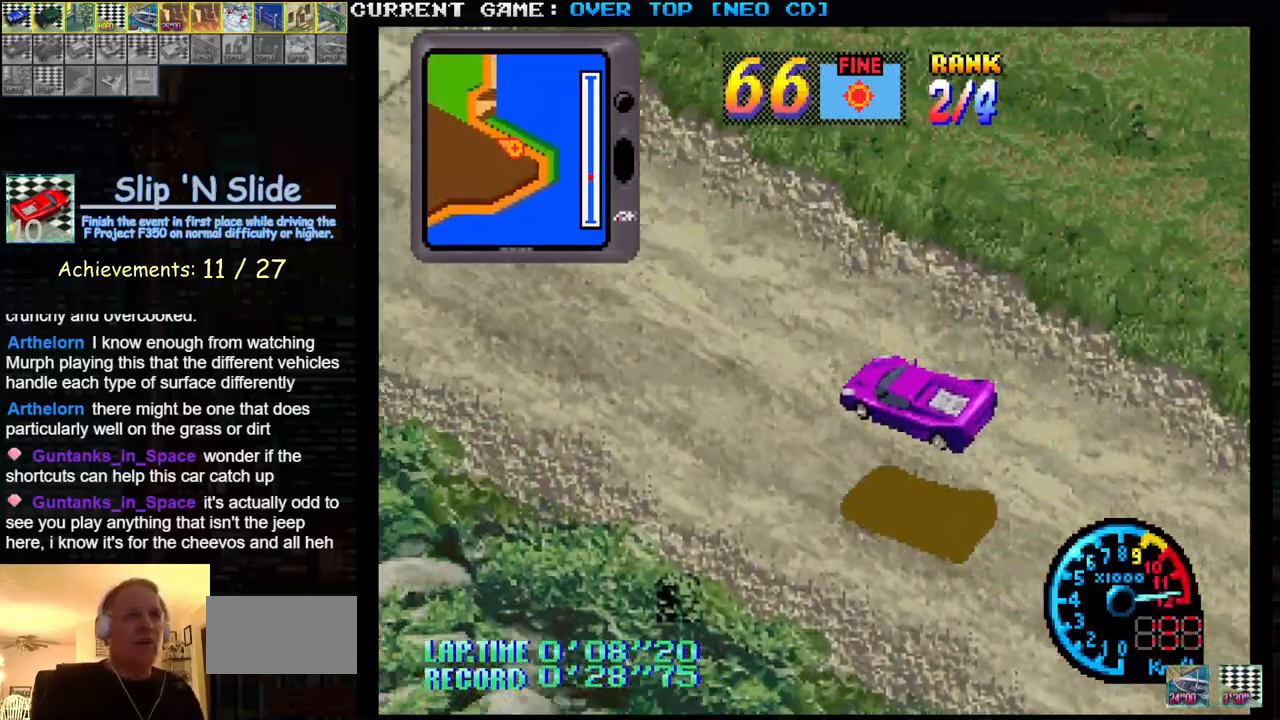
{"buttons": ["SQUARE"], "left_stick": "center", "events": []}
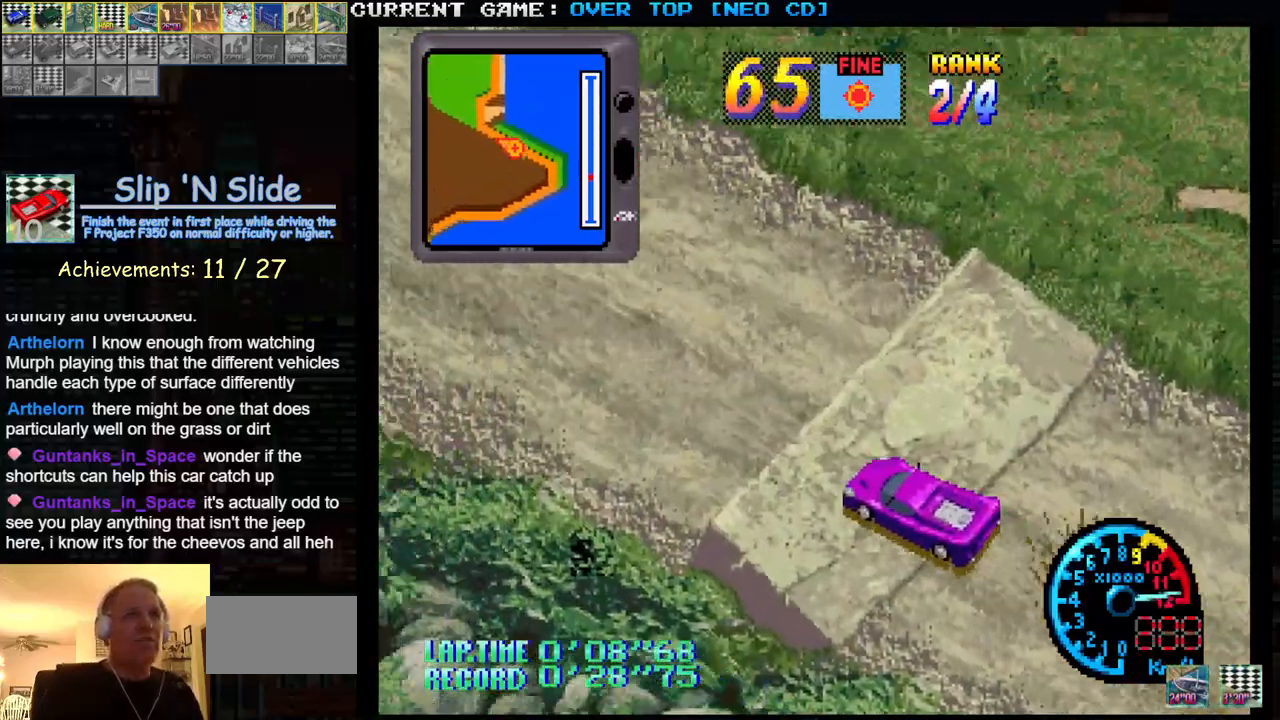
{"buttons": ["SQUARE"], "left_stick": "center", "events": []}
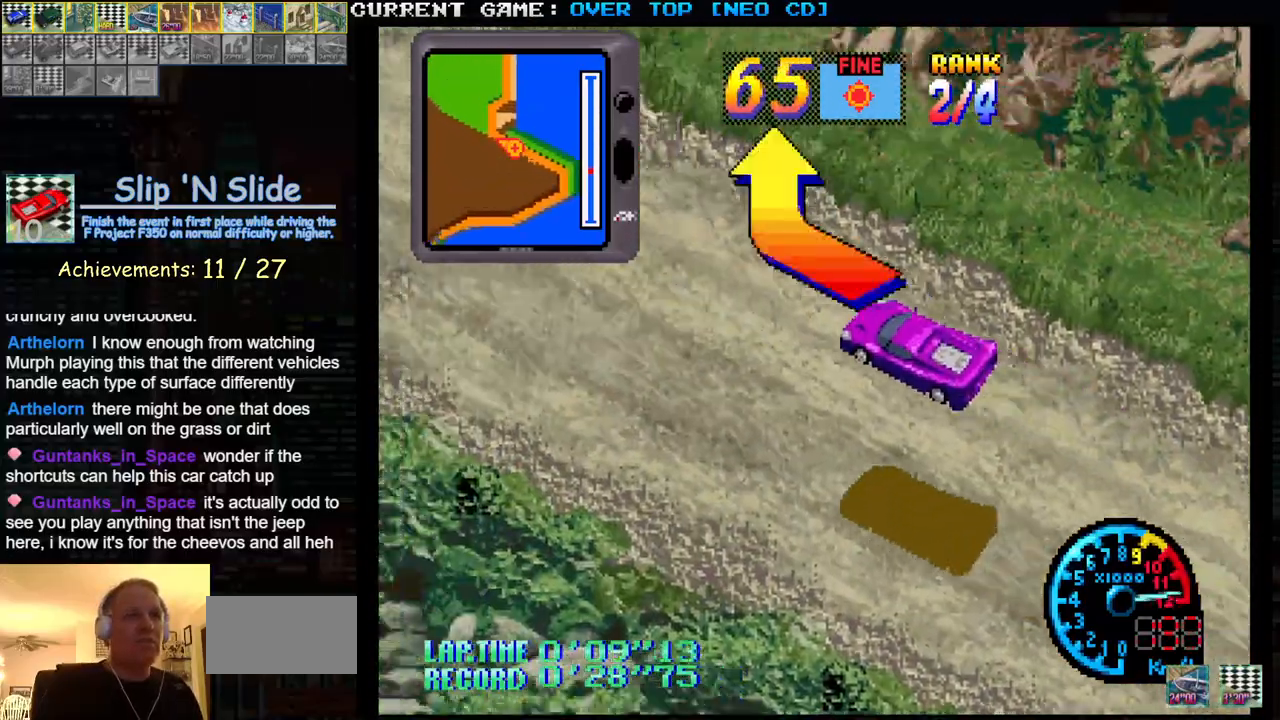
{"buttons": ["SQUARE"], "left_stick": "center", "events": [[300, "left_stick", "right"], [483, "left_stick", "center"]]}
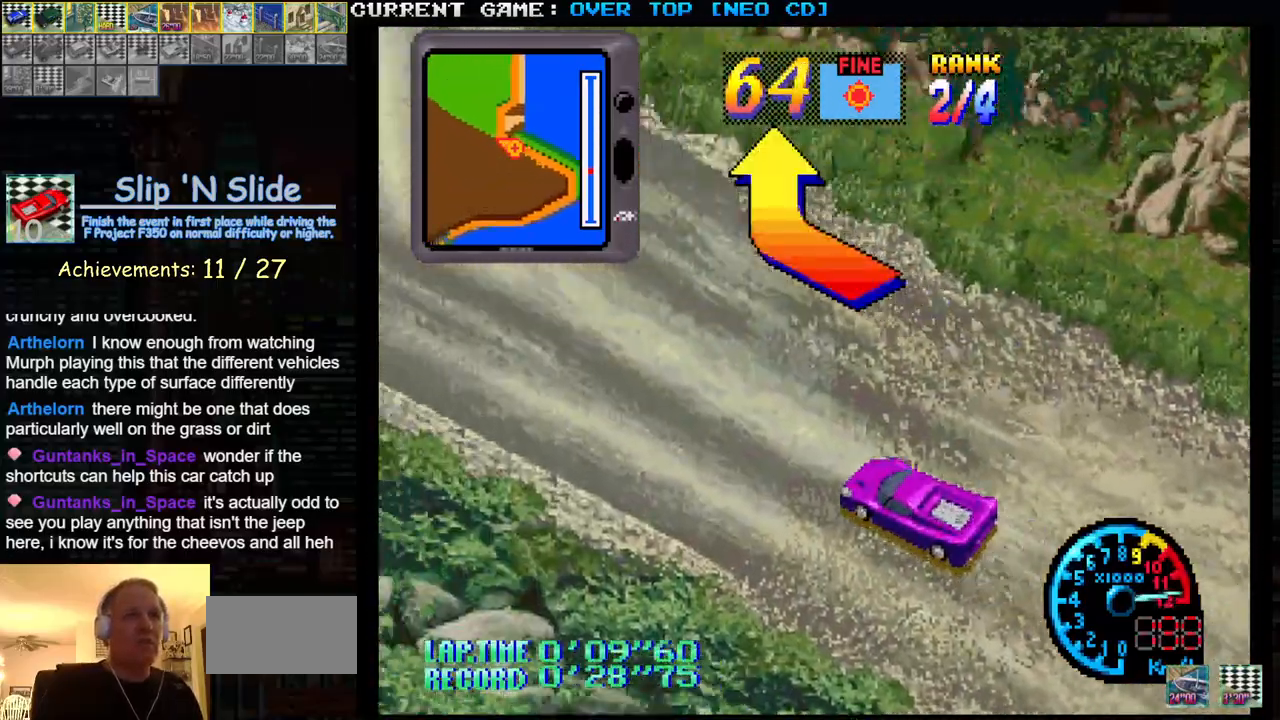
{"buttons": ["SQUARE"], "left_stick": "right", "events": [[100, "left_stick", "right"]]}
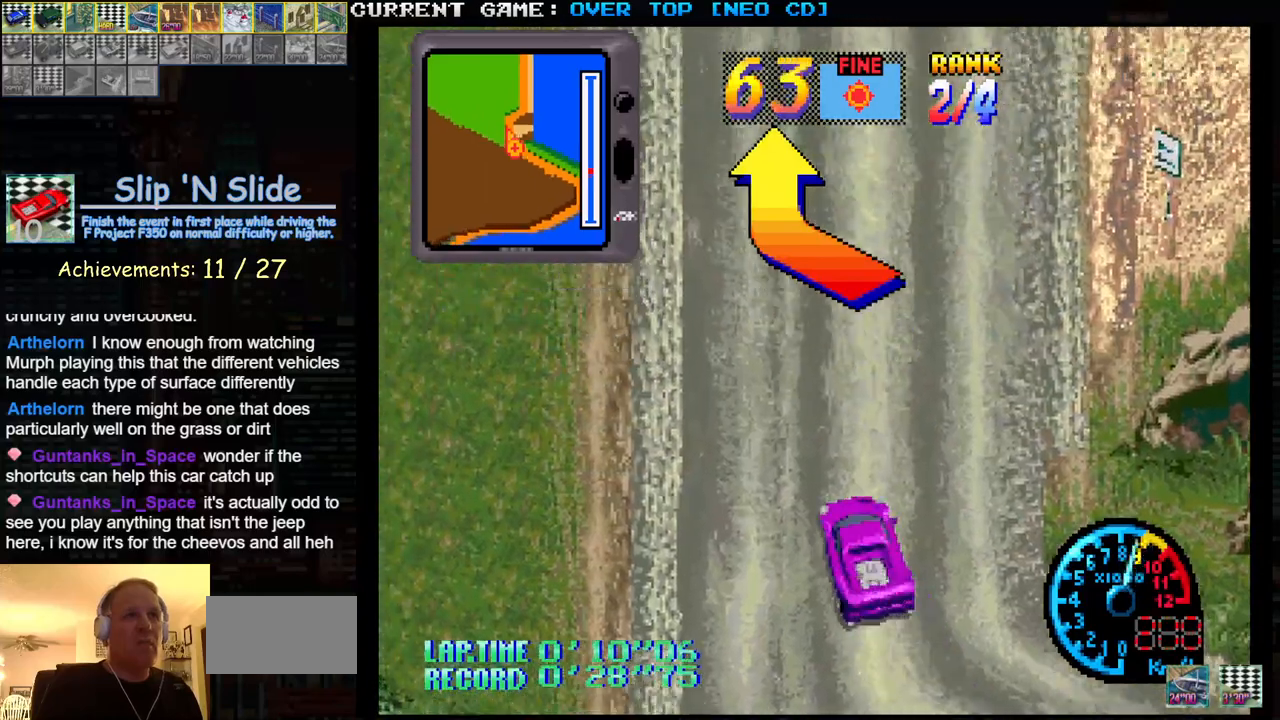
{"buttons": ["SQUARE"], "left_stick": "center", "events": [[67, "left_stick", "center"], [350, "left_stick", "right"], [483, "left_stick", "center"]]}
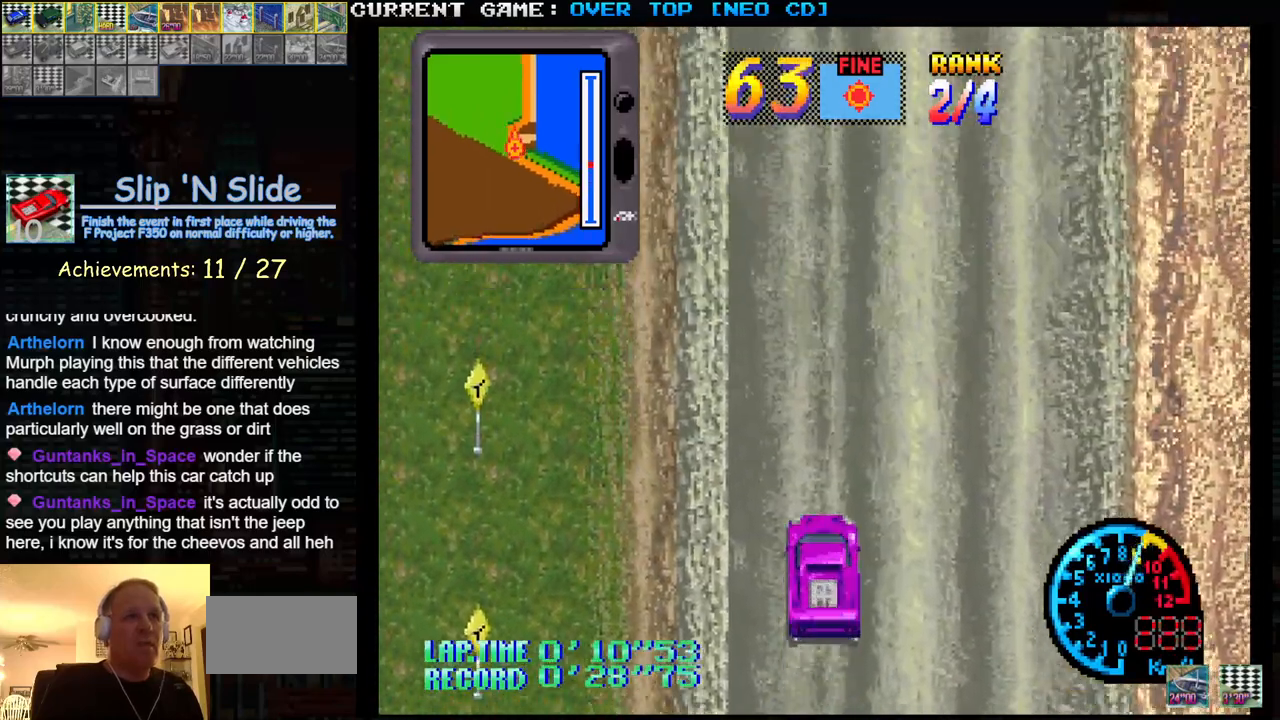
{"buttons": ["SQUARE"], "left_stick": "center", "events": []}
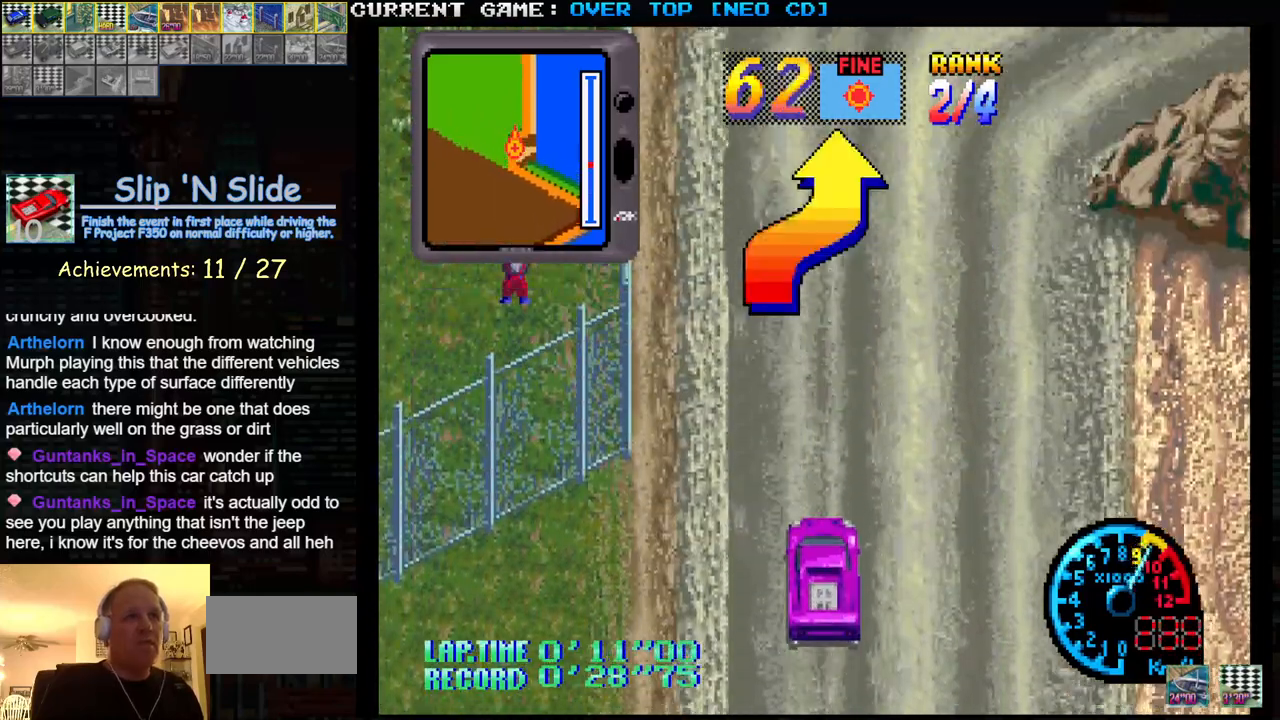
{"buttons": [], "left_stick": "right", "events": [[33, "R1", "down"], [167, "left_stick", "right"], [383, "R1", "up"], [383, "SQUARE", "up"]]}
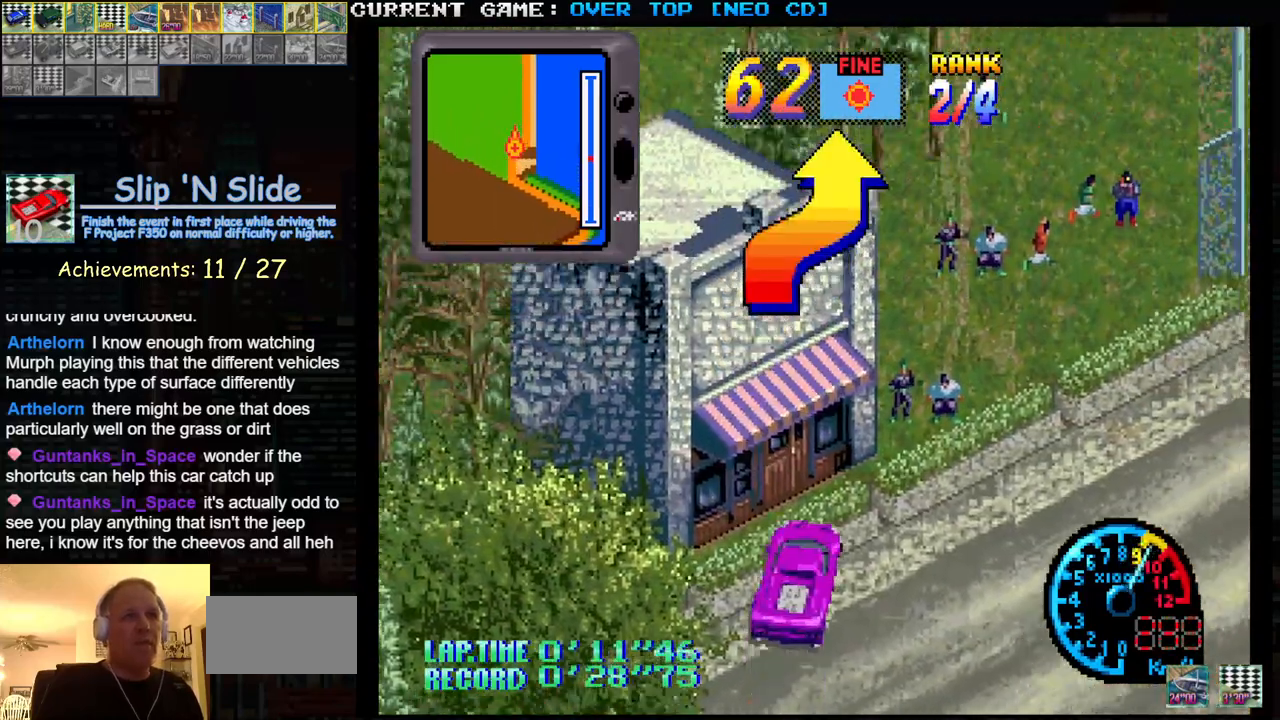
{"buttons": ["SQUARE"], "left_stick": "left", "events": [[150, "SQUARE", "down"], [233, "left_stick", "center"], [300, "left_stick", "left"]]}
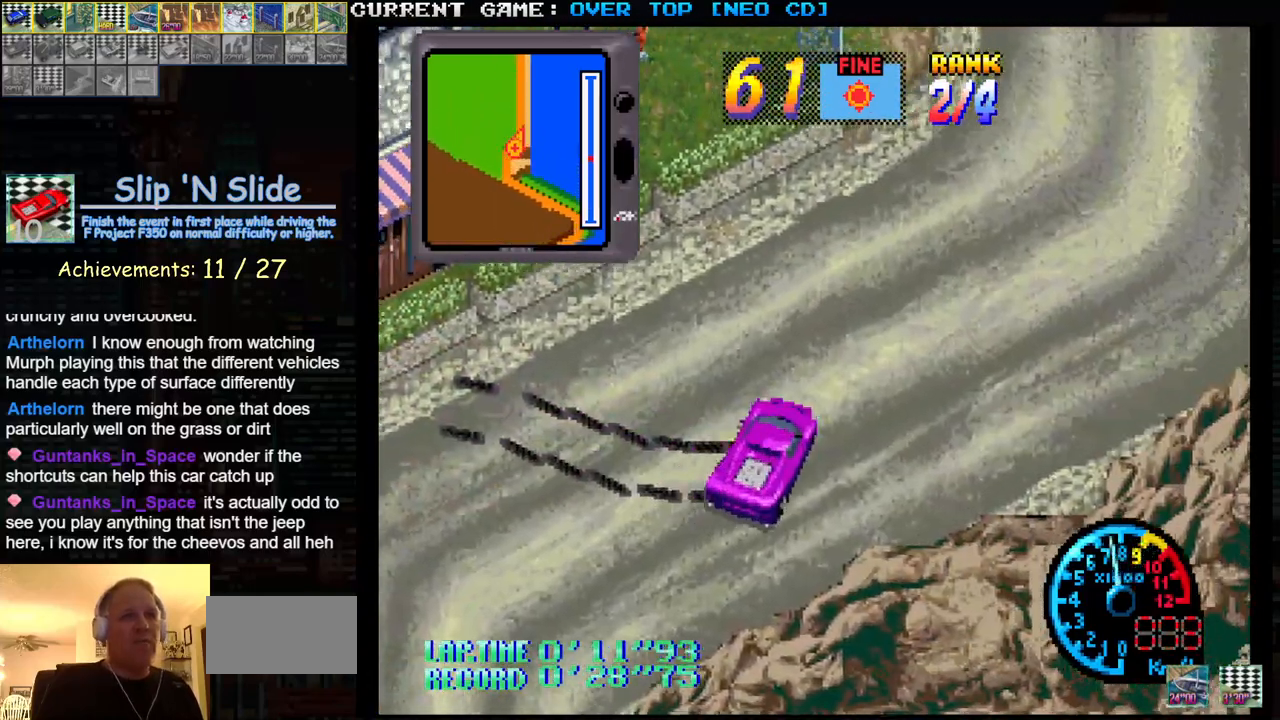
{"buttons": ["SQUARE"], "left_stick": "right", "events": [[100, "left_stick", "center"], [417, "left_stick", "right"]]}
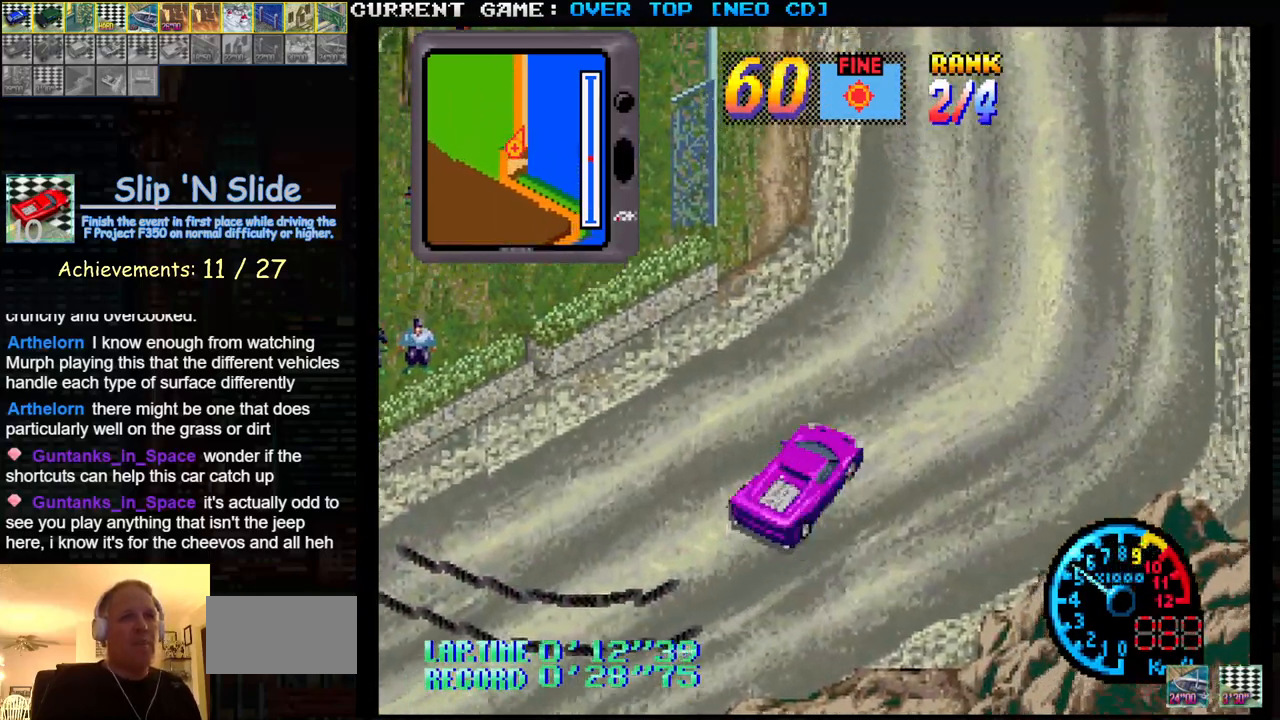
{"buttons": ["SQUARE"], "left_stick": "left", "events": [[100, "left_stick", "center"], [233, "left_stick", "left"]]}
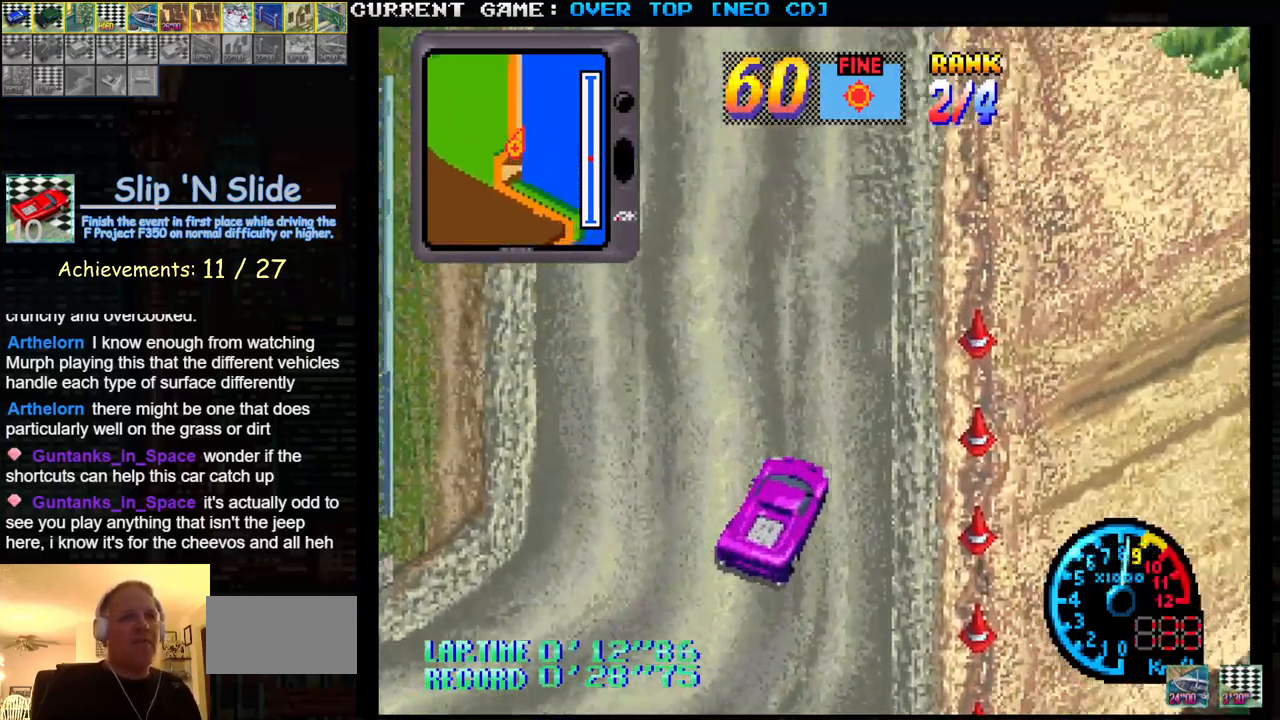
{"buttons": ["SQUARE"], "left_stick": "center", "events": [[100, "left_stick", "center"]]}
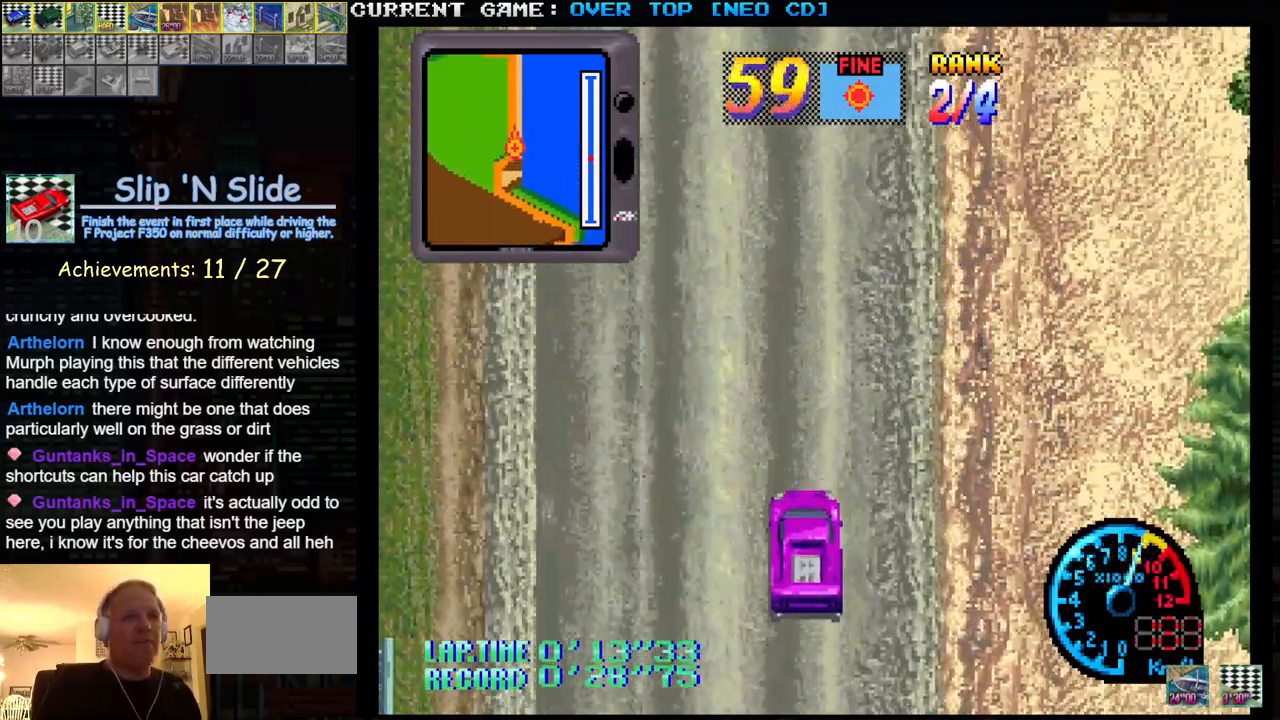
{"buttons": ["SQUARE"], "left_stick": "center", "events": []}
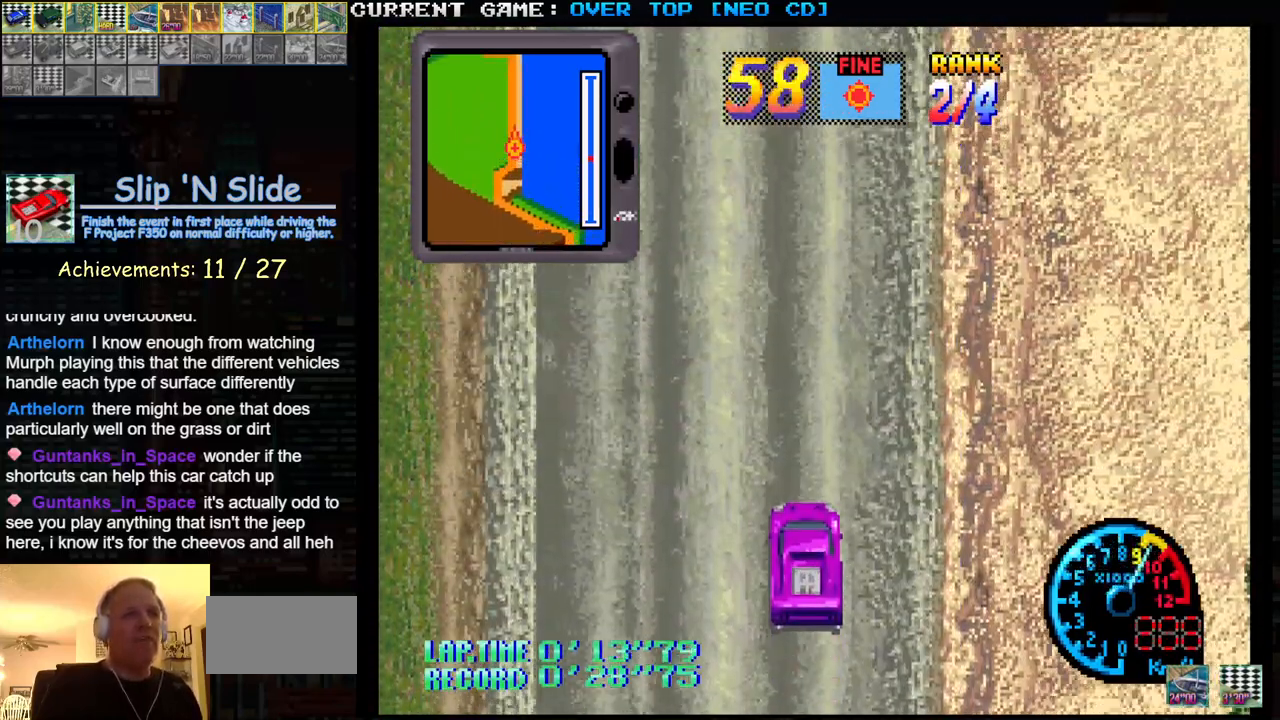
{"buttons": ["SQUARE"], "left_stick": "center", "events": []}
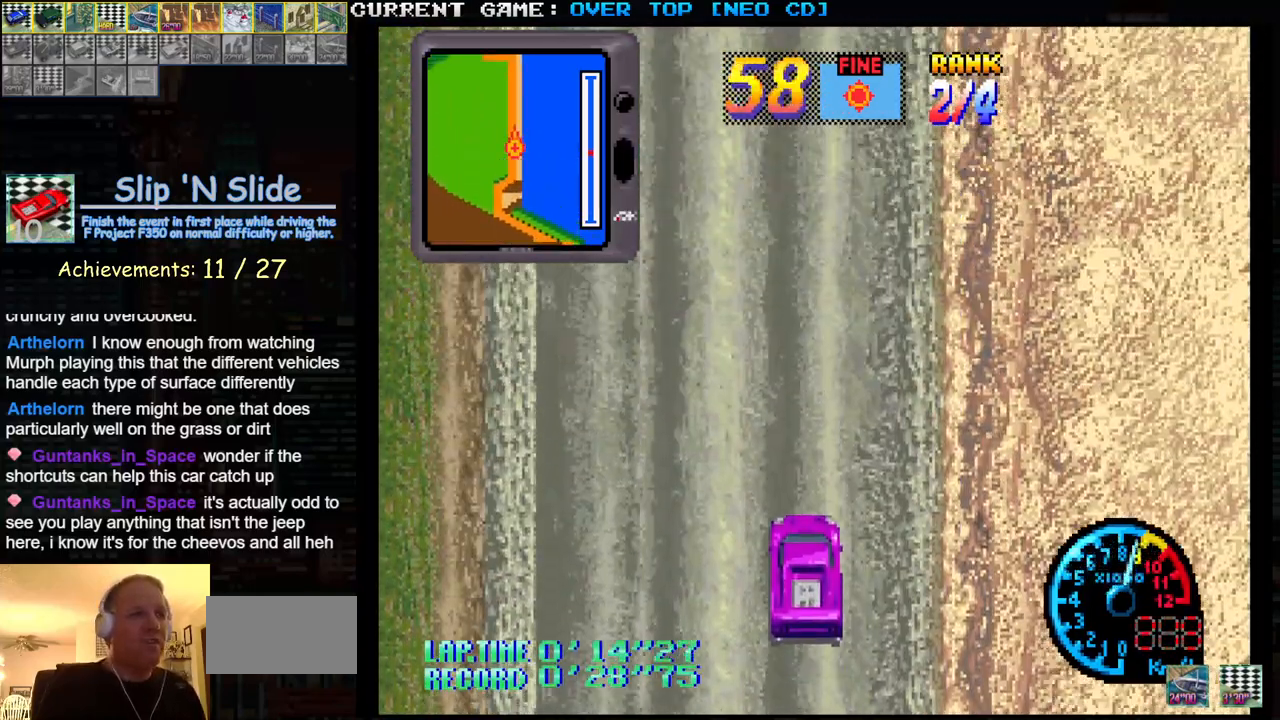
{"buttons": ["SQUARE"], "left_stick": "center", "events": []}
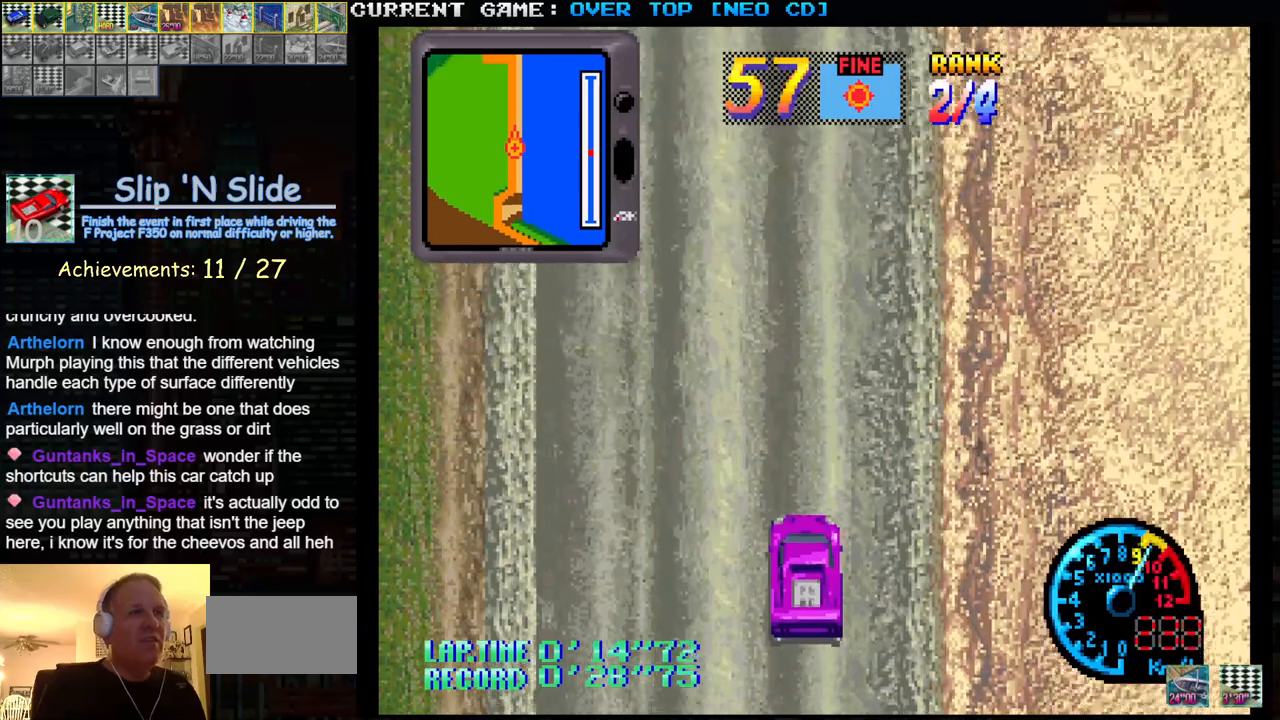
{"buttons": ["SQUARE"], "left_stick": "center", "events": []}
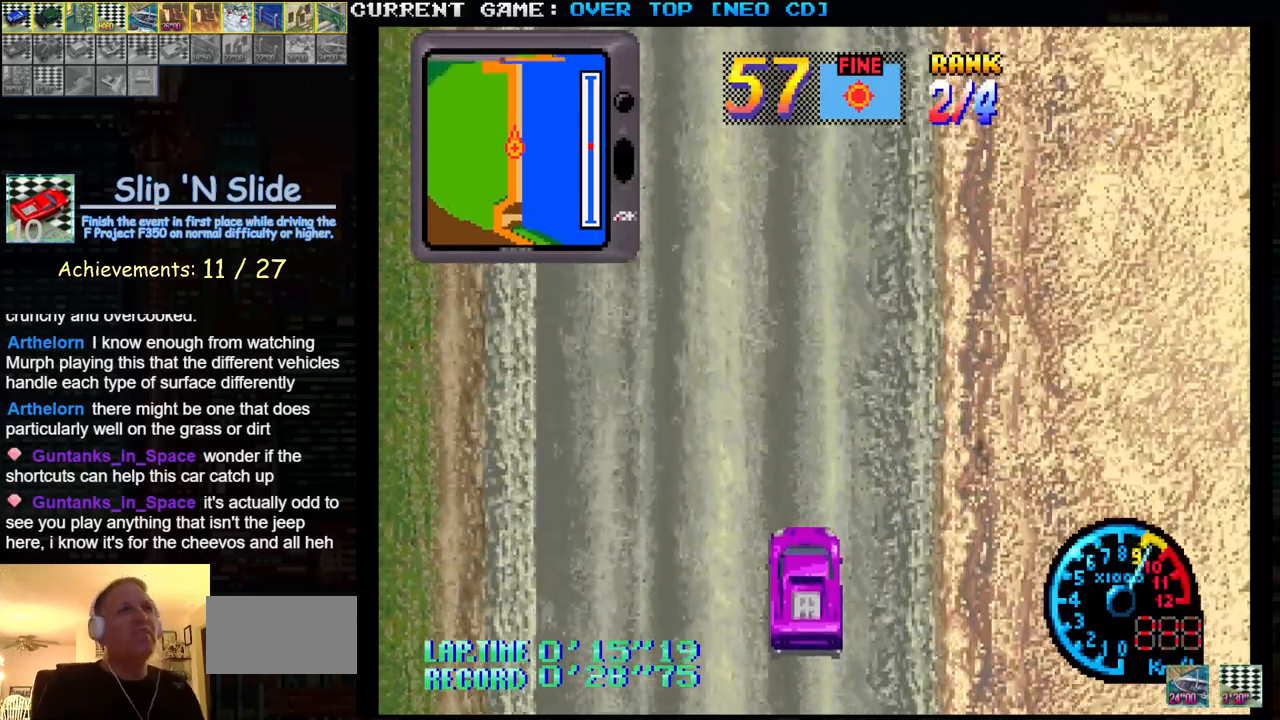
{"buttons": ["SQUARE"], "left_stick": "center", "events": []}
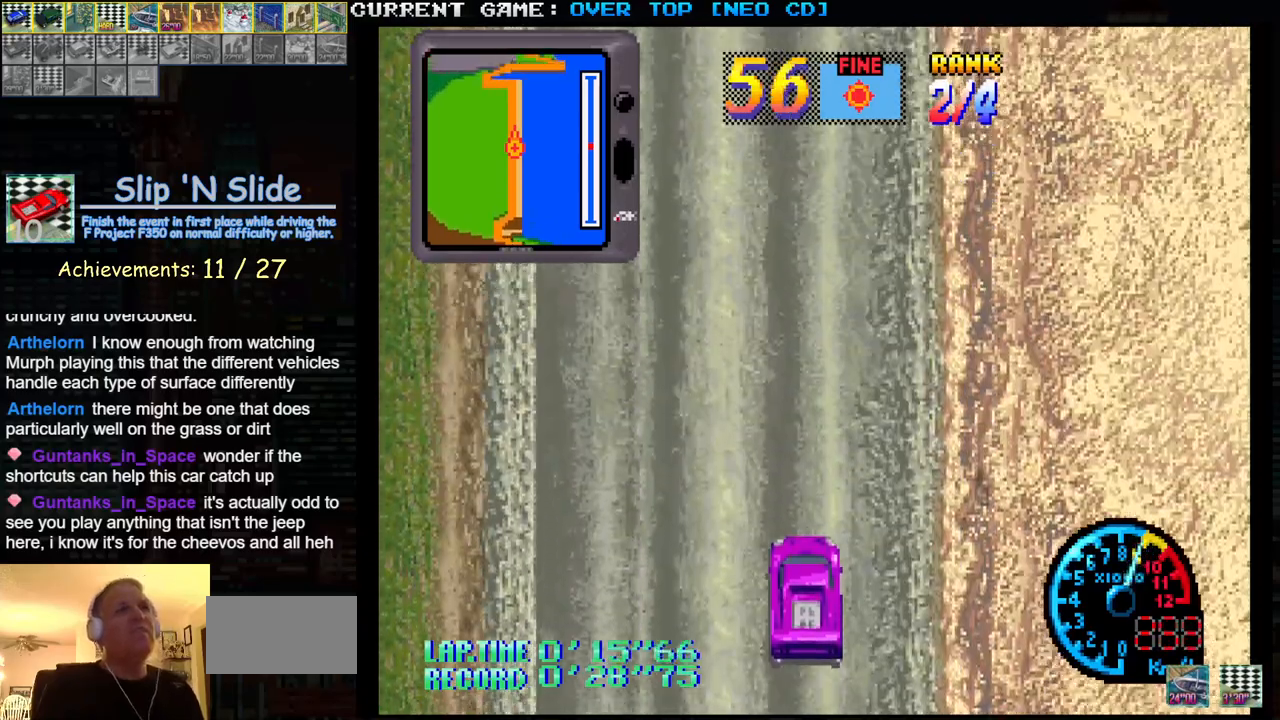
{"buttons": ["SQUARE"], "left_stick": "center", "events": []}
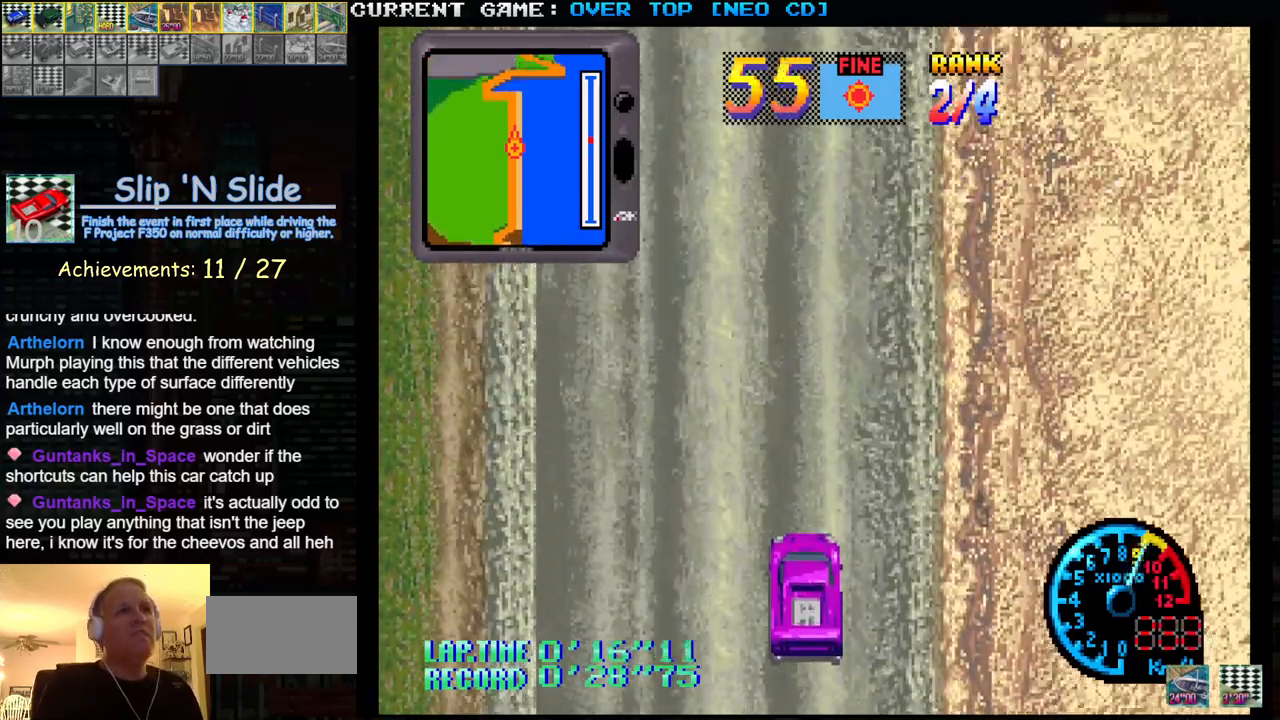
{"buttons": ["SQUARE"], "left_stick": "center", "events": []}
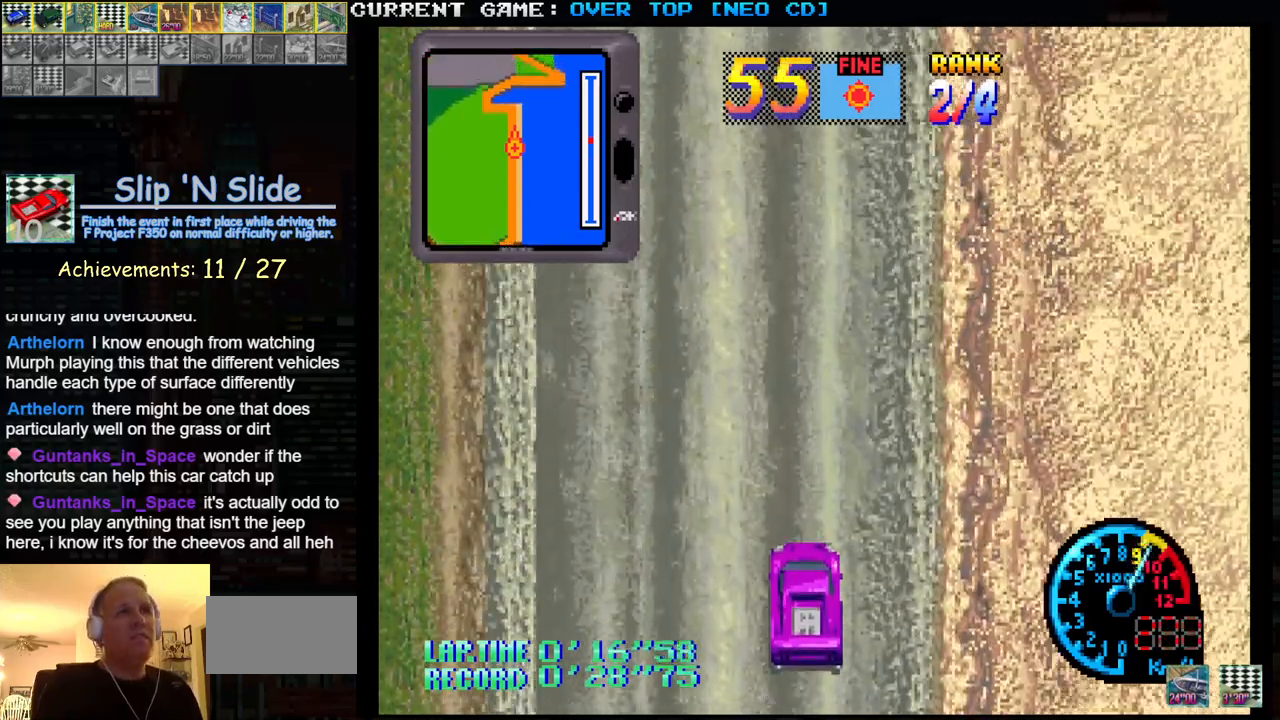
{"buttons": ["SQUARE"], "left_stick": "center", "events": [[83, "SQUARE", "up"], [117, "left_stick", "left"], [367, "SQUARE", "down"], [450, "left_stick", "center"]]}
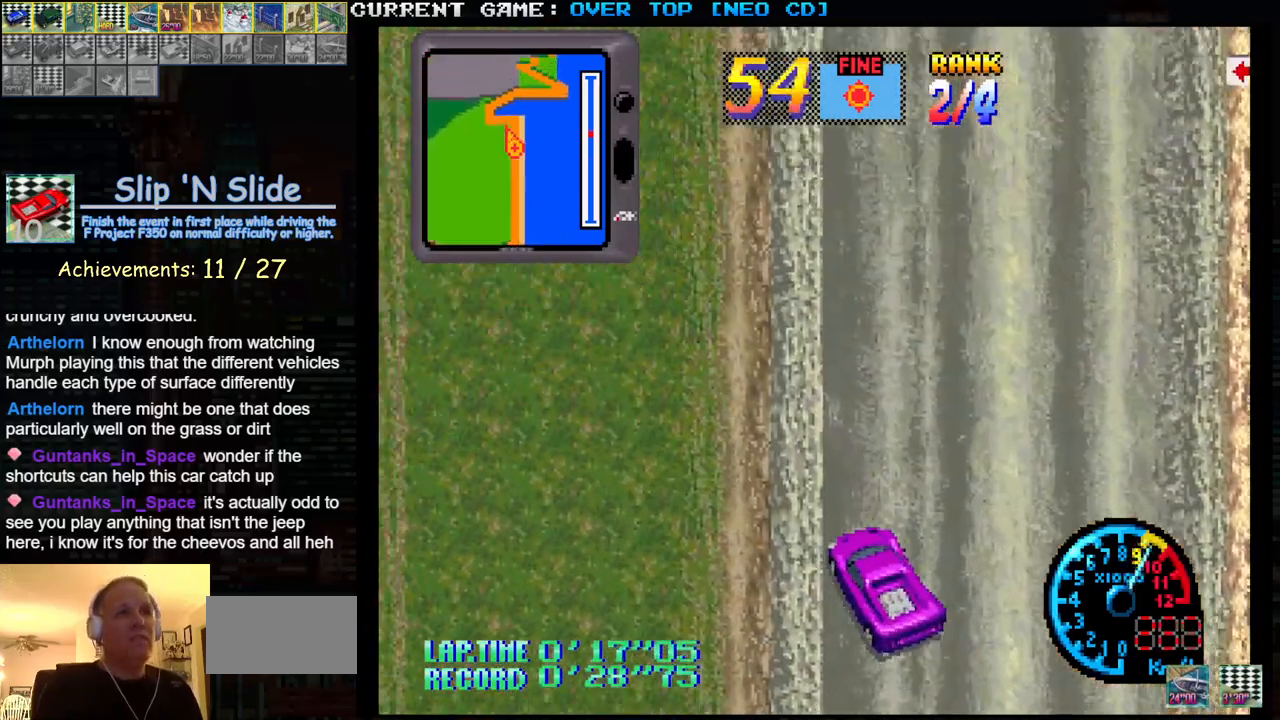
{"buttons": ["SQUARE"], "left_stick": "right", "events": [[267, "SQUARE", "up"], [333, "left_stick", "right"], [433, "SQUARE", "down"]]}
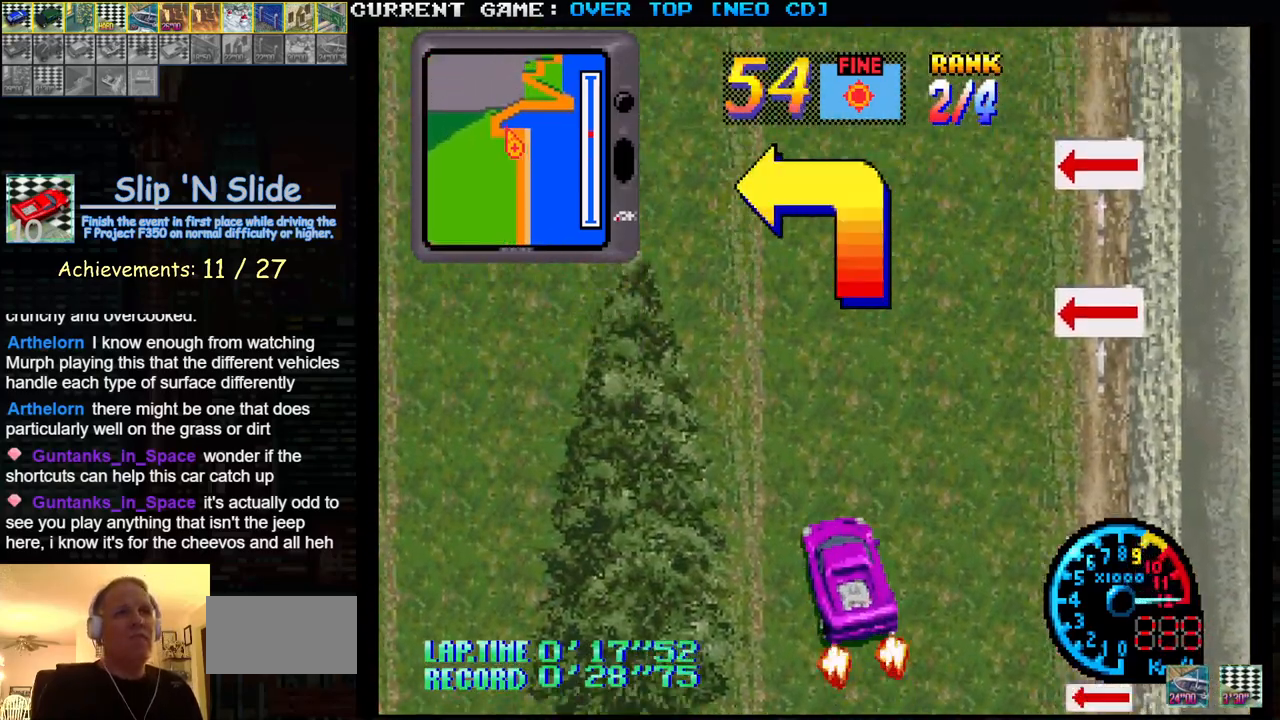
{"buttons": ["SQUARE"], "left_stick": "center", "events": [[33, "left_stick", "center"], [133, "left_stick", "right"], [217, "left_stick", "center"]]}
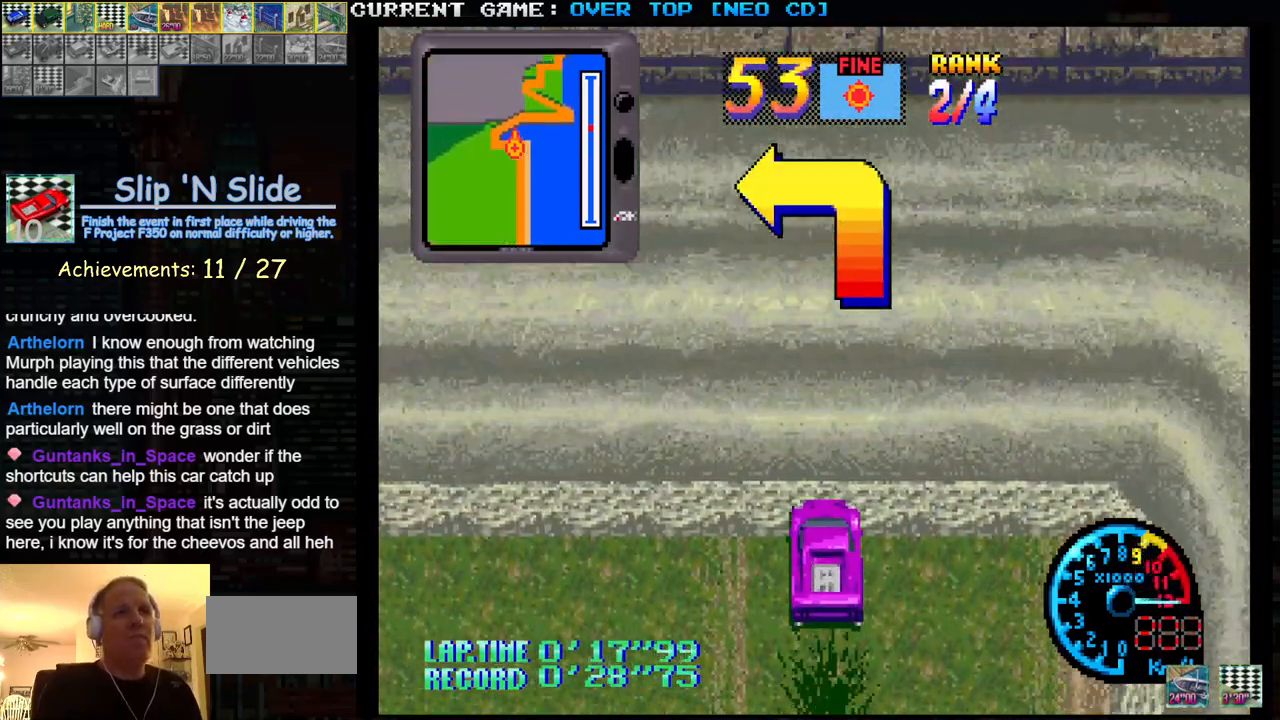
{"buttons": [], "left_stick": "left", "events": [[50, "SQUARE", "up"], [50, "left_stick", "left"]]}
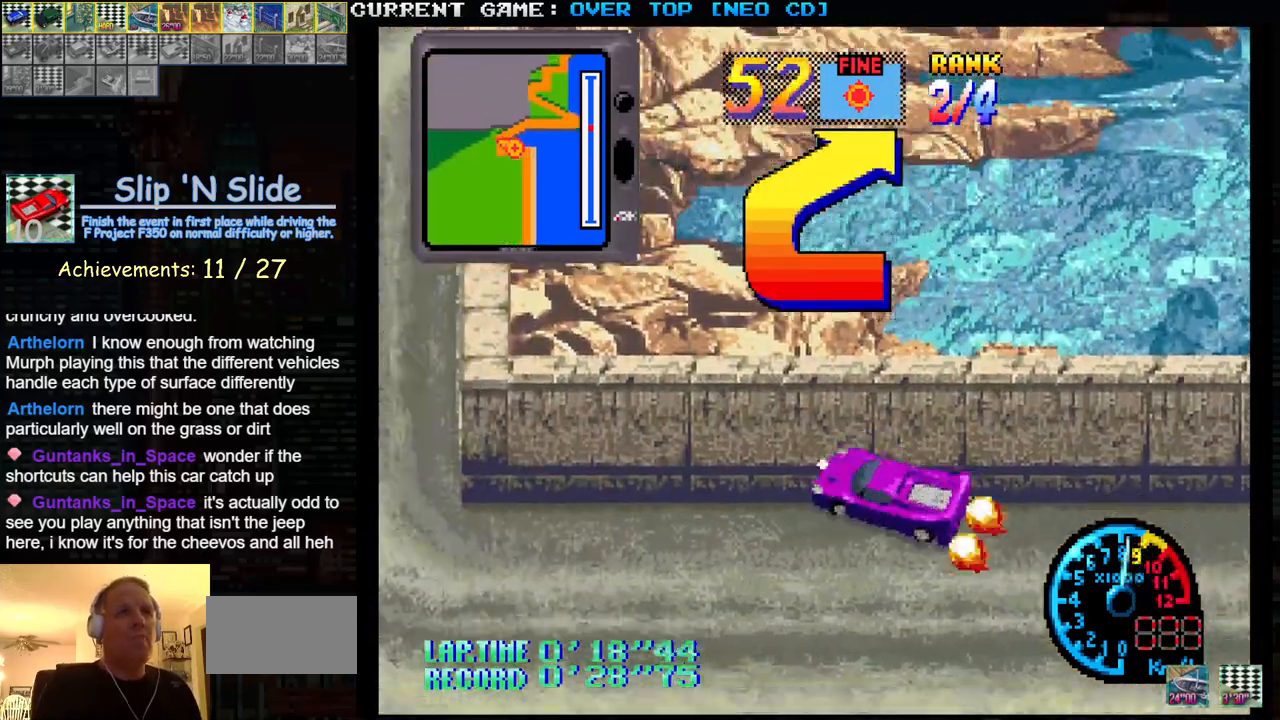
{"buttons": ["SQUARE"], "left_stick": "center", "events": [[133, "SQUARE", "down"], [133, "left_stick", "center"]]}
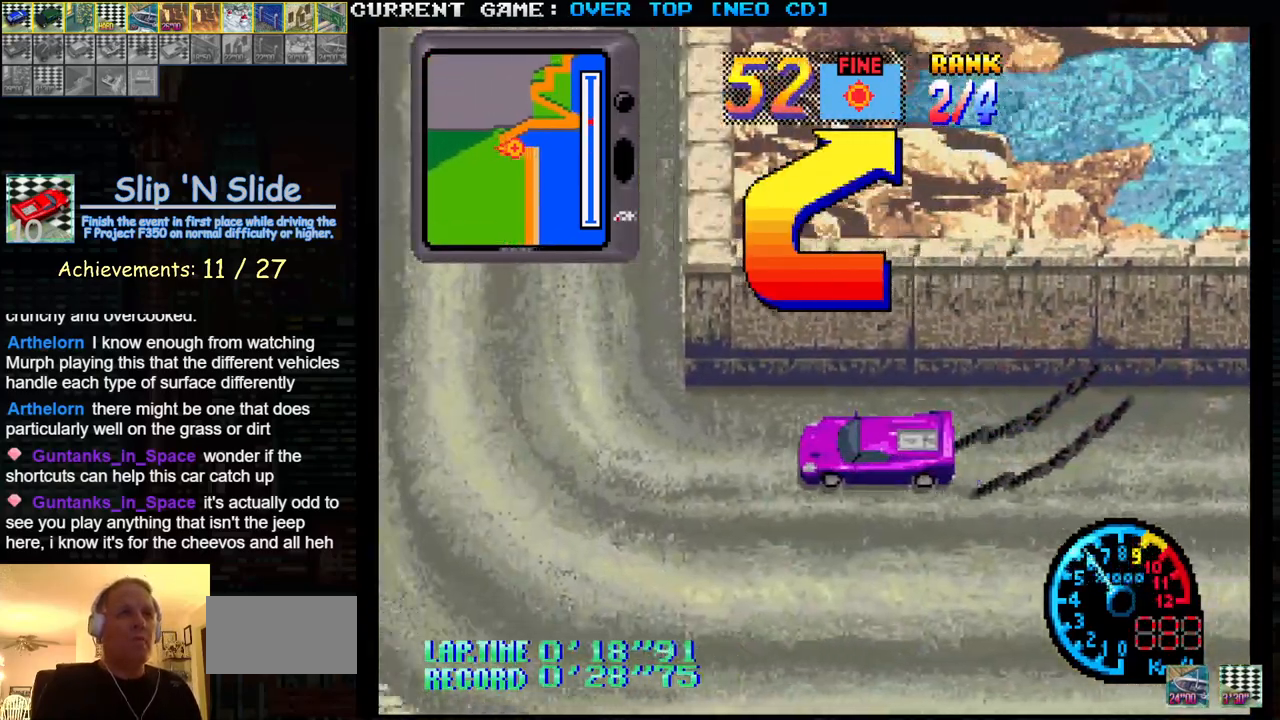
{"buttons": ["SQUARE"], "left_stick": "right", "events": [[50, "left_stick", "right"]]}